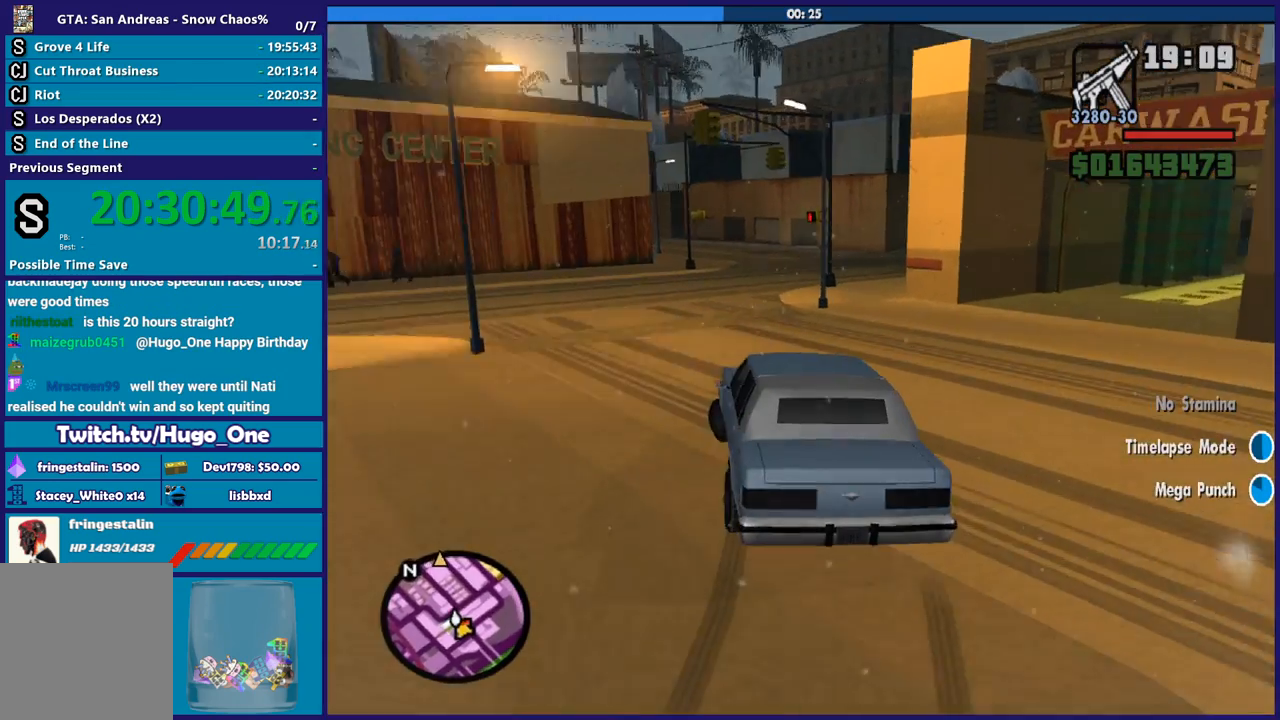
Gameplay with a controller (Xbox layout); each line is a JSON object with the inputs held at the frame after it. "button_events" lists button changes between this image and that frame as [ms after this image, input, new state], when the widget could be followed in between (sticks are given only as held states). This document gives stick clicks only as held states, not as events.
{"buttons": ["R2"], "left_stick": "right", "right_stick": "center", "button_events": []}
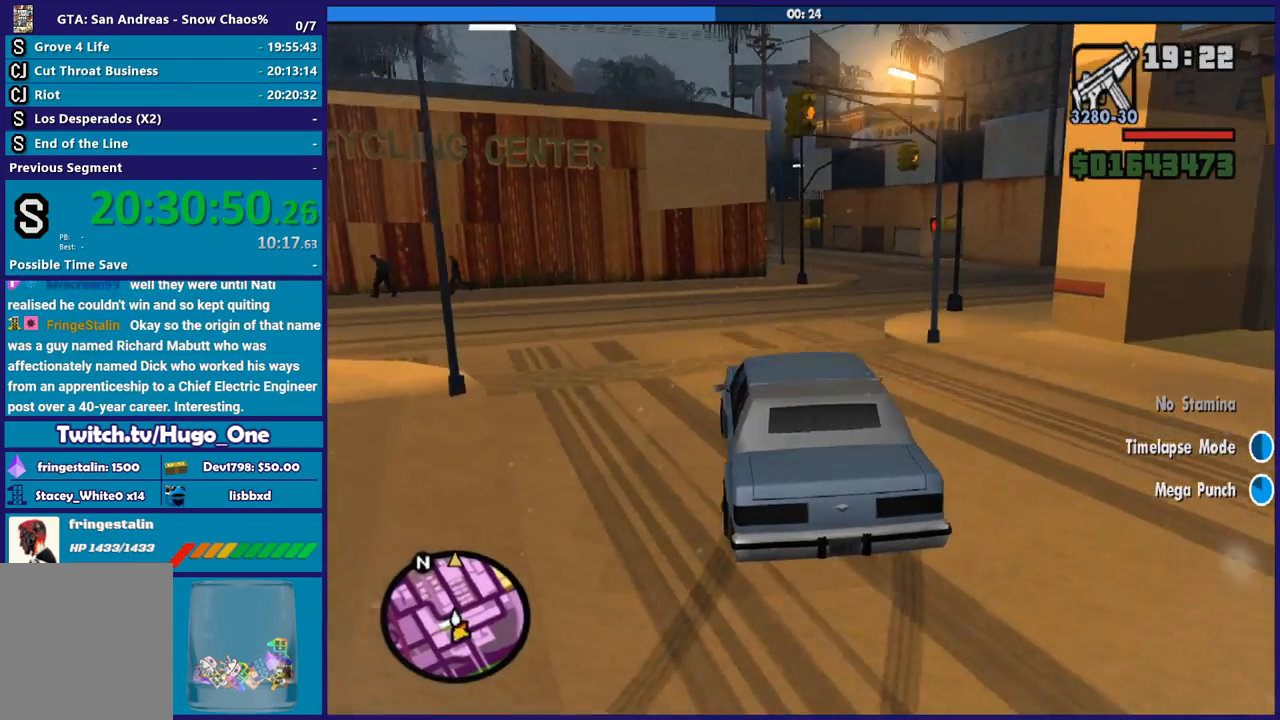
{"buttons": ["R2"], "left_stick": "left", "right_stick": "right", "button_events": []}
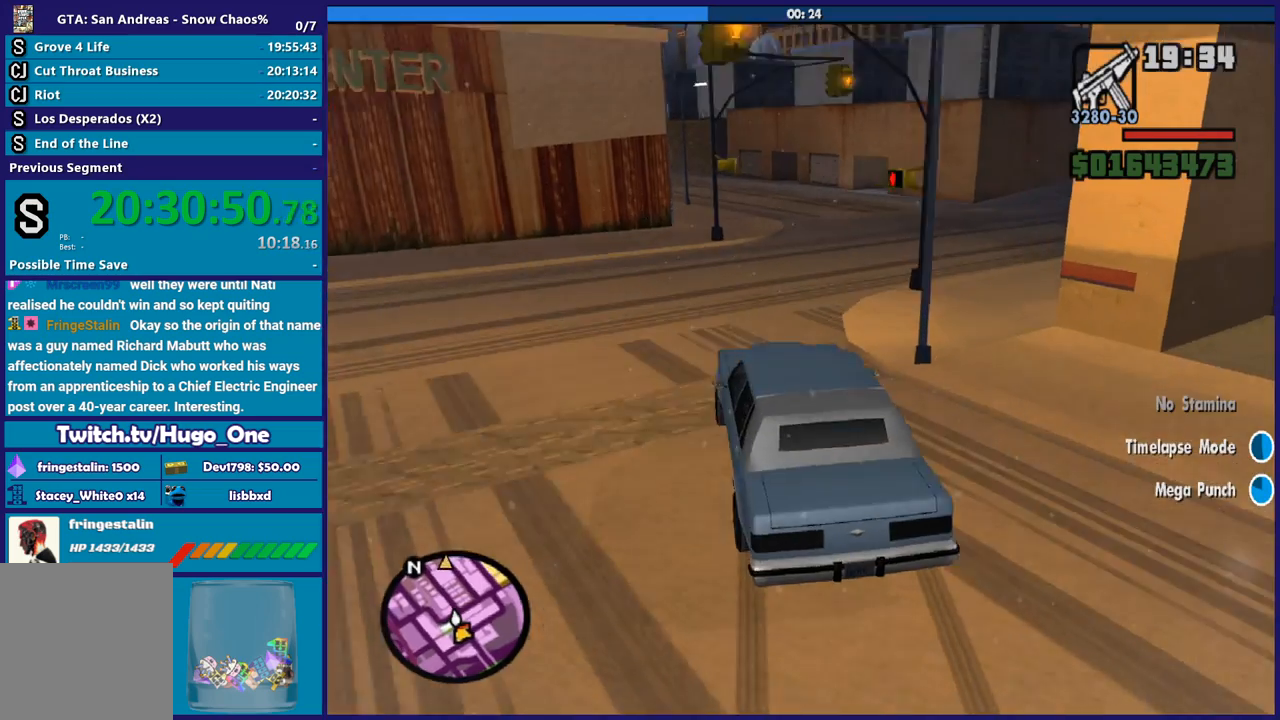
{"buttons": [], "left_stick": "right", "right_stick": "down-right", "button_events": [[367, "R2", "up"]]}
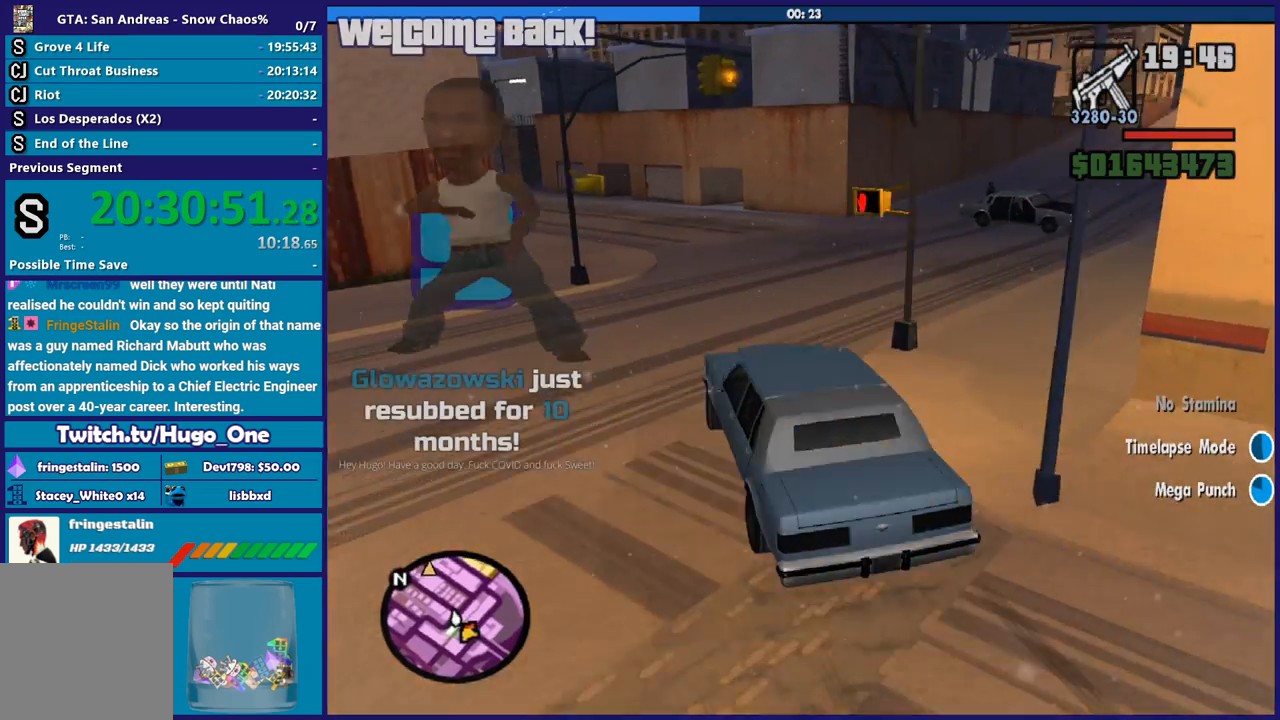
{"buttons": ["R2"], "left_stick": "center", "right_stick": "down-right", "button_events": [[133, "R2", "down"]]}
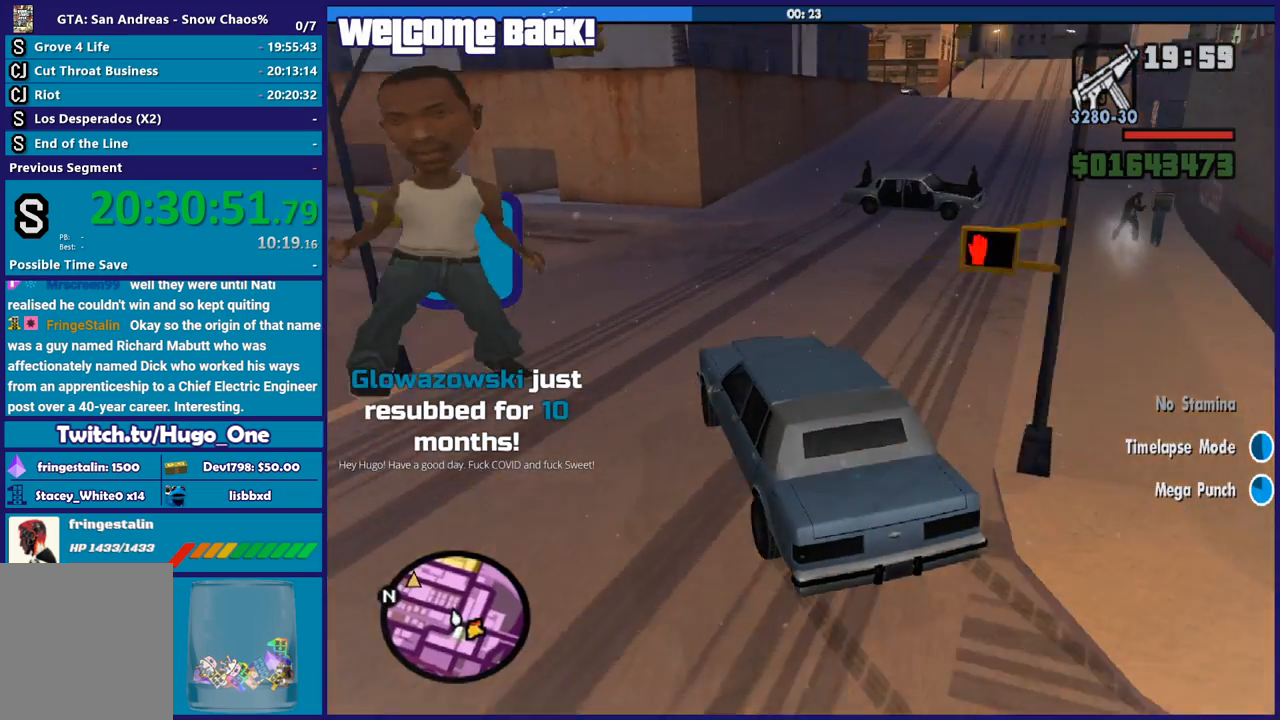
{"buttons": ["R2"], "left_stick": "left", "right_stick": "down-right", "button_events": [[167, "R2", "up"], [501, "R2", "down"]]}
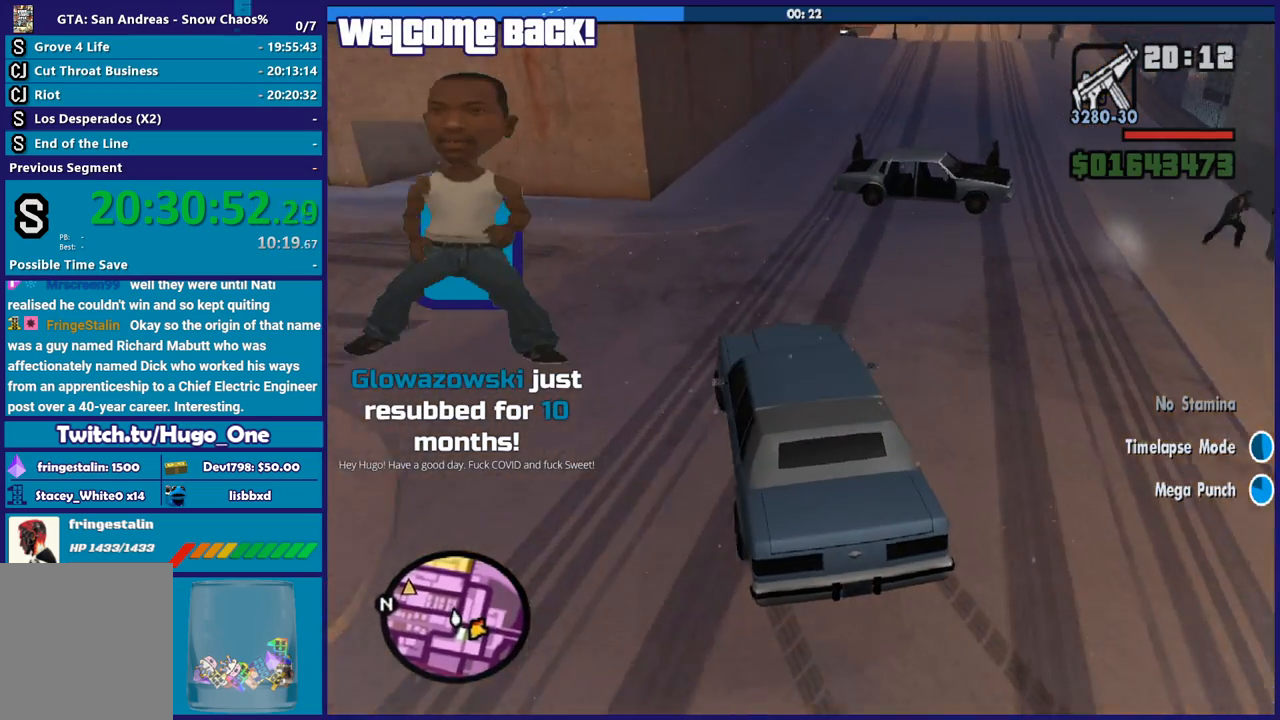
{"buttons": [], "left_stick": "left", "right_stick": "down-right", "button_events": [[267, "R2", "up"]]}
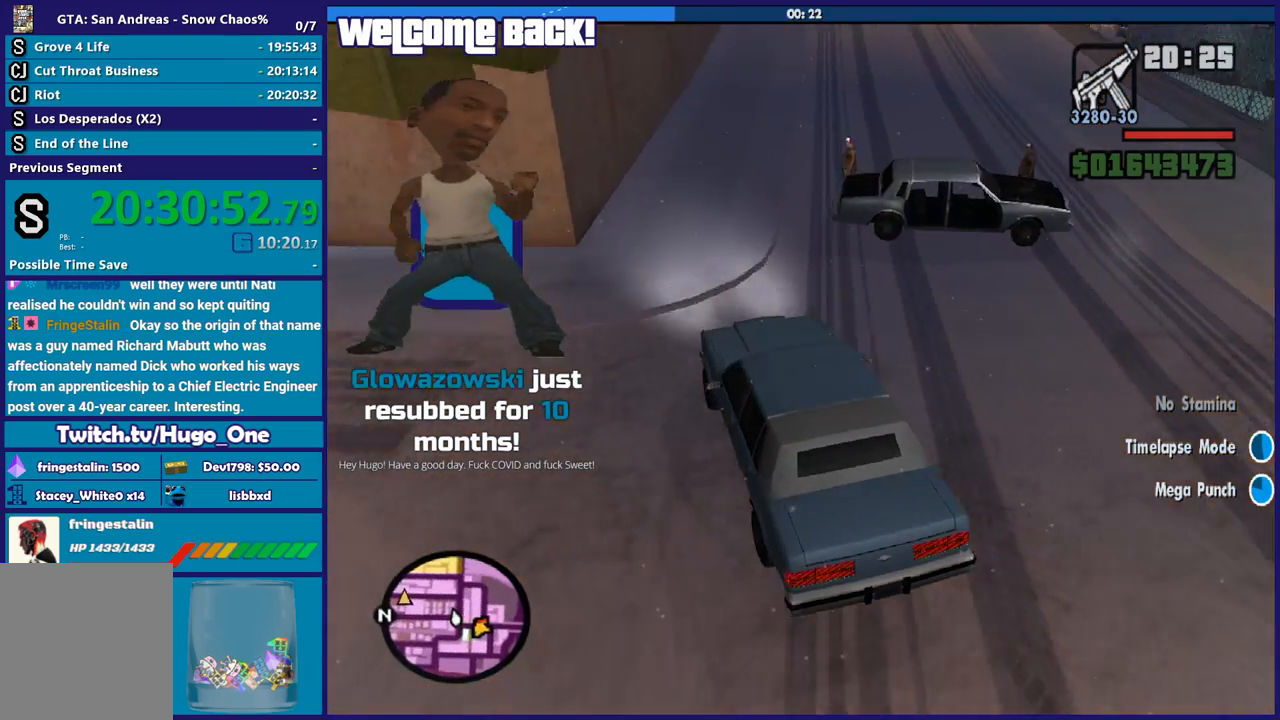
{"buttons": [], "left_stick": "right", "right_stick": "down-right", "button_events": []}
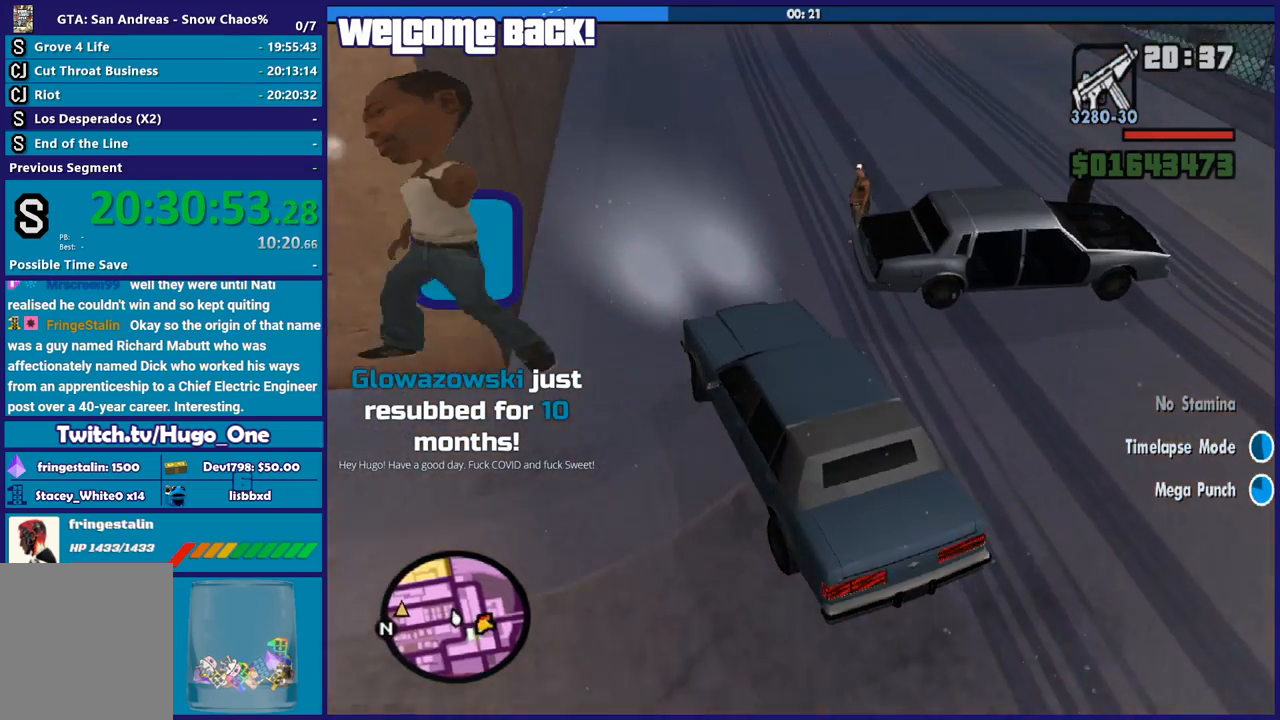
{"buttons": ["R2"], "left_stick": "right", "right_stick": "right", "button_events": [[167, "R2", "down"]]}
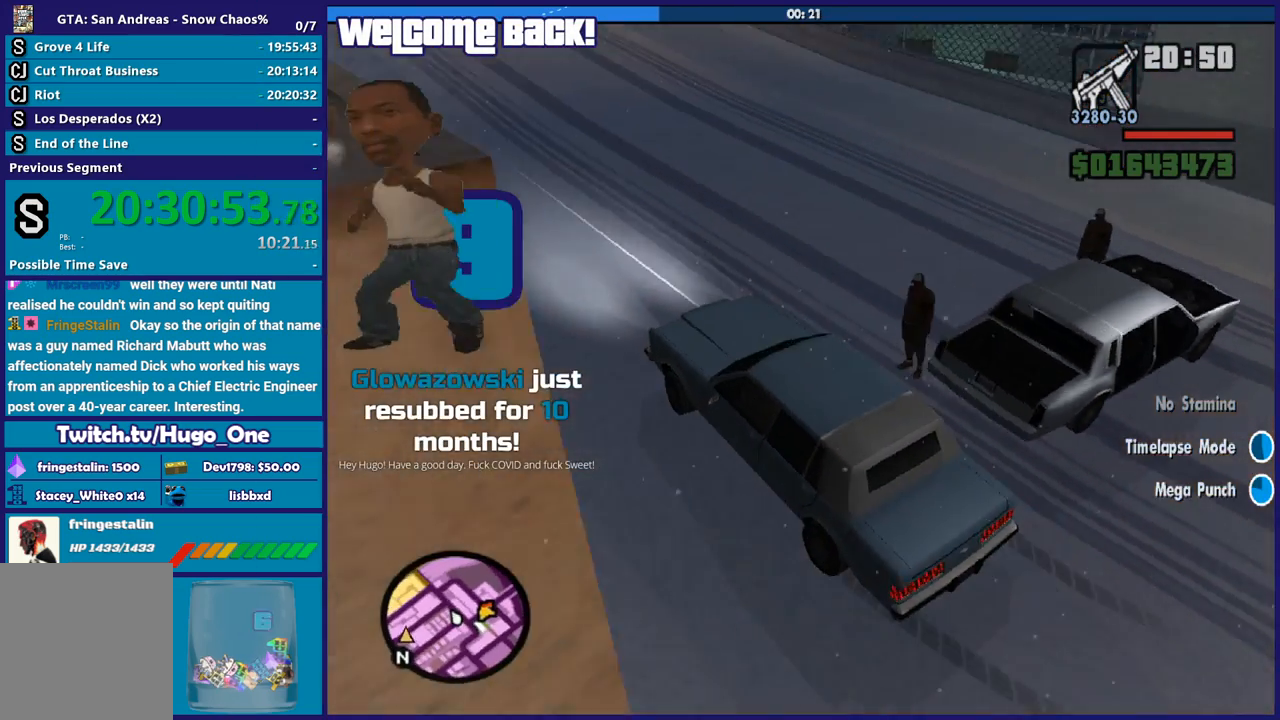
{"buttons": ["R2"], "left_stick": "left", "right_stick": "center", "button_events": []}
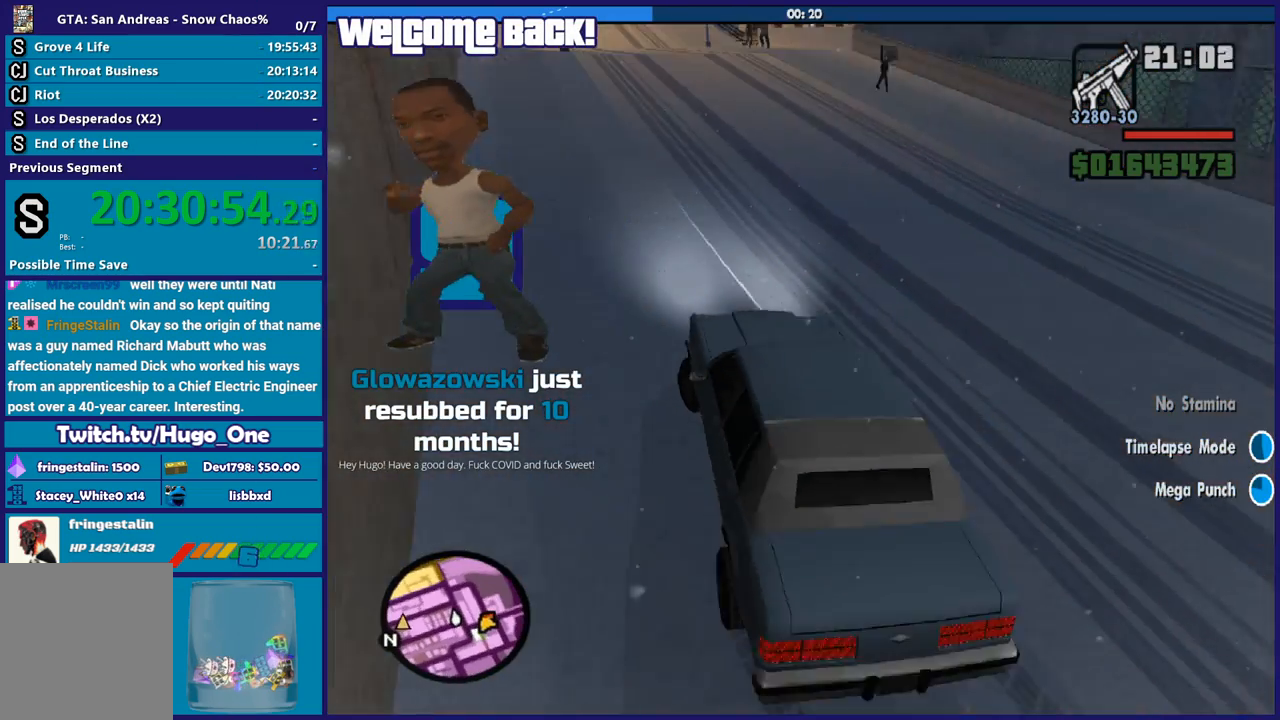
{"buttons": ["R2"], "left_stick": "center", "right_stick": "center", "button_events": []}
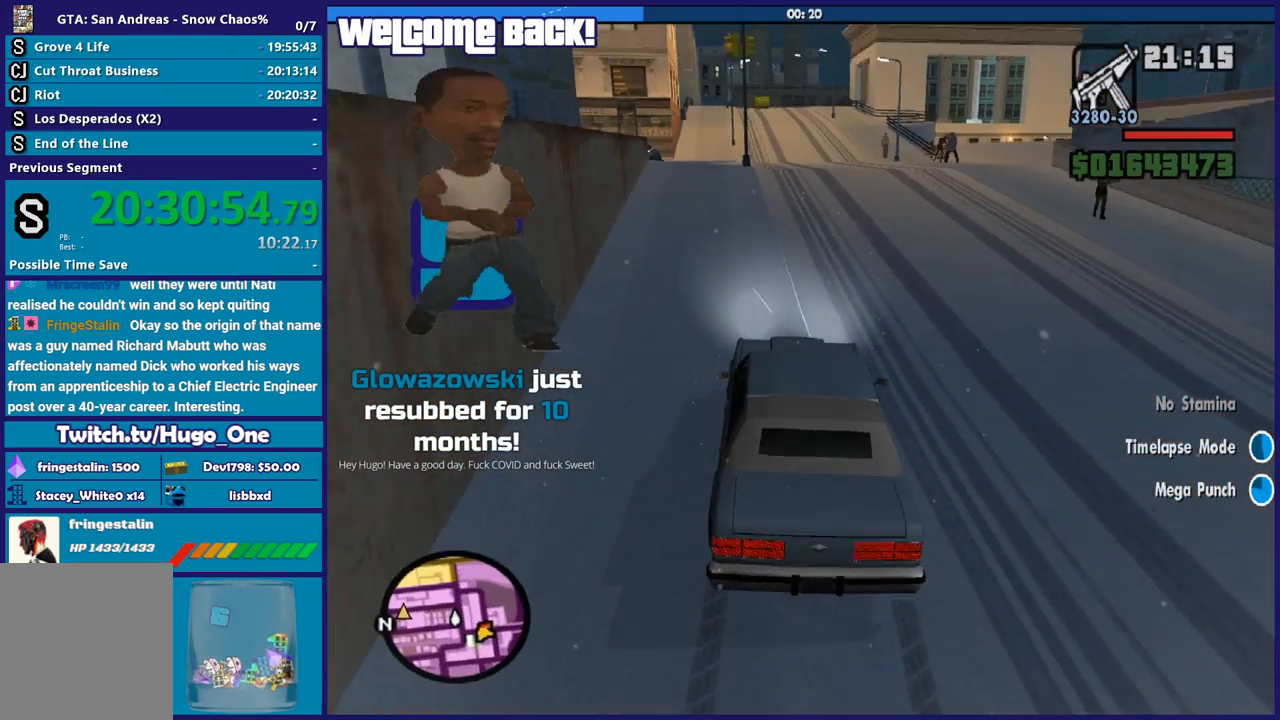
{"buttons": ["R2"], "left_stick": "center", "right_stick": "center", "button_events": []}
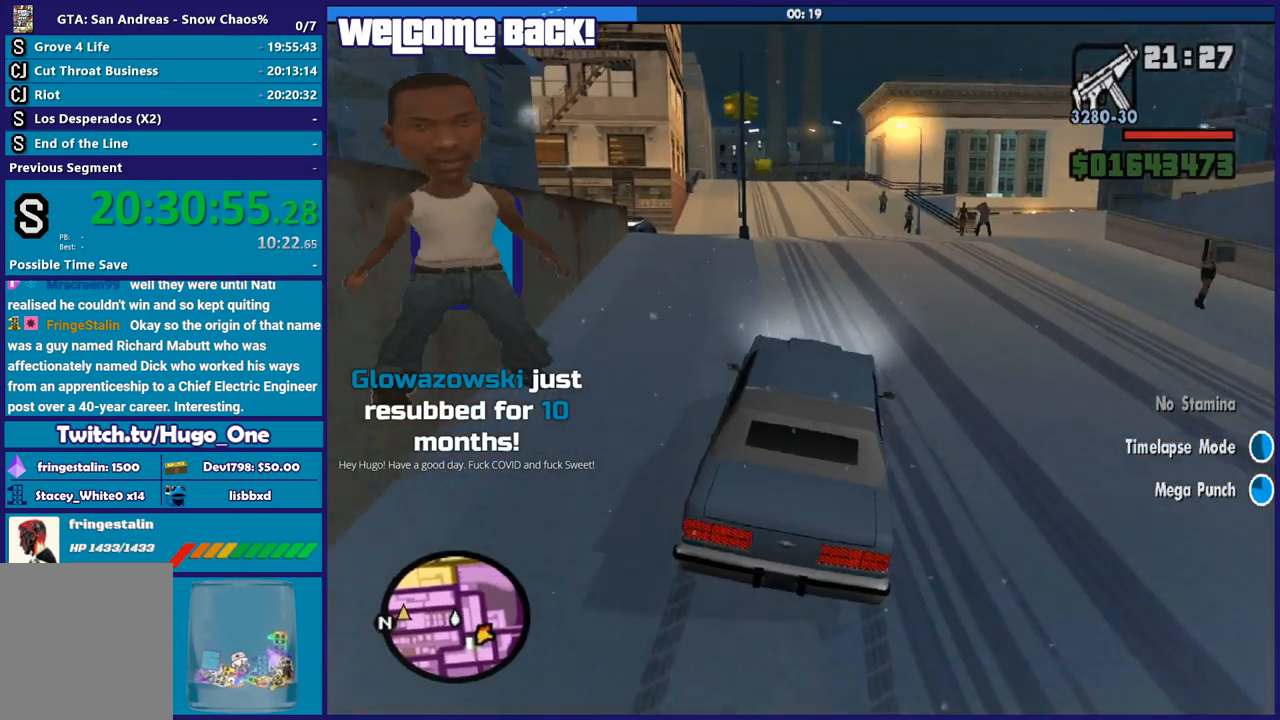
{"buttons": ["R2"], "left_stick": "center", "right_stick": "down-left", "button_events": []}
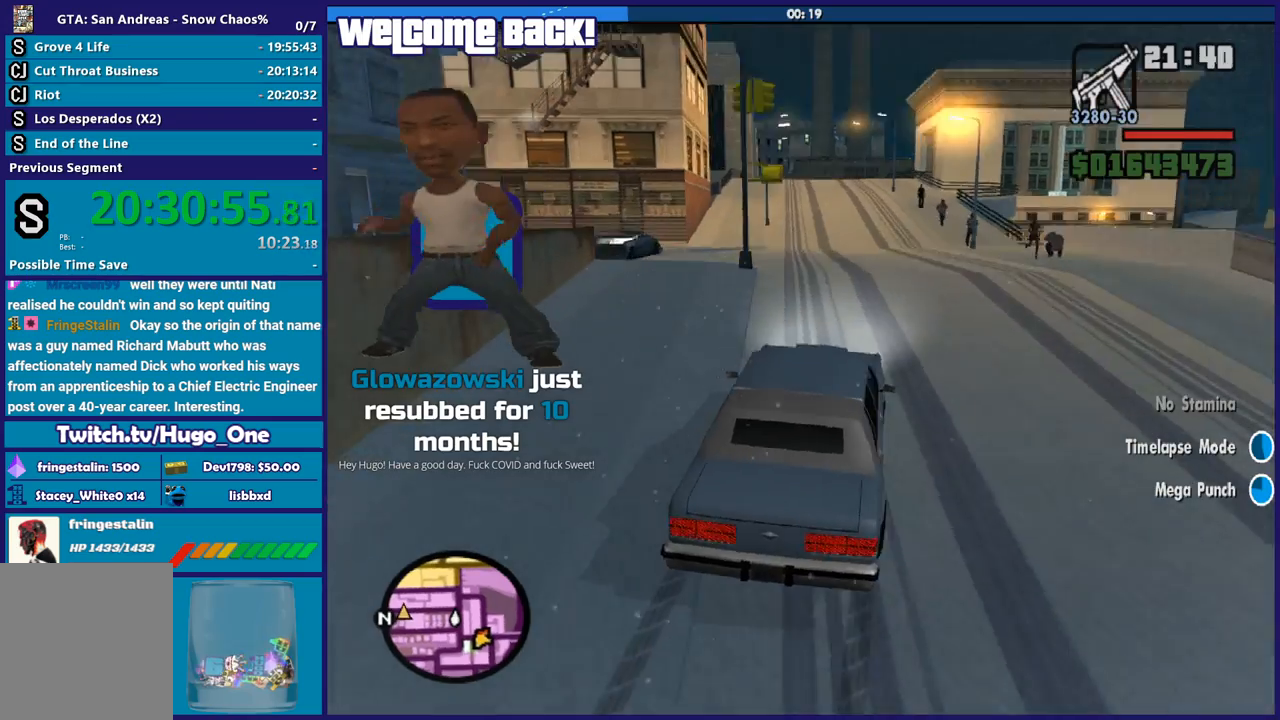
{"buttons": [], "left_stick": "left", "right_stick": "down-left", "button_events": [[367, "R2", "up"]]}